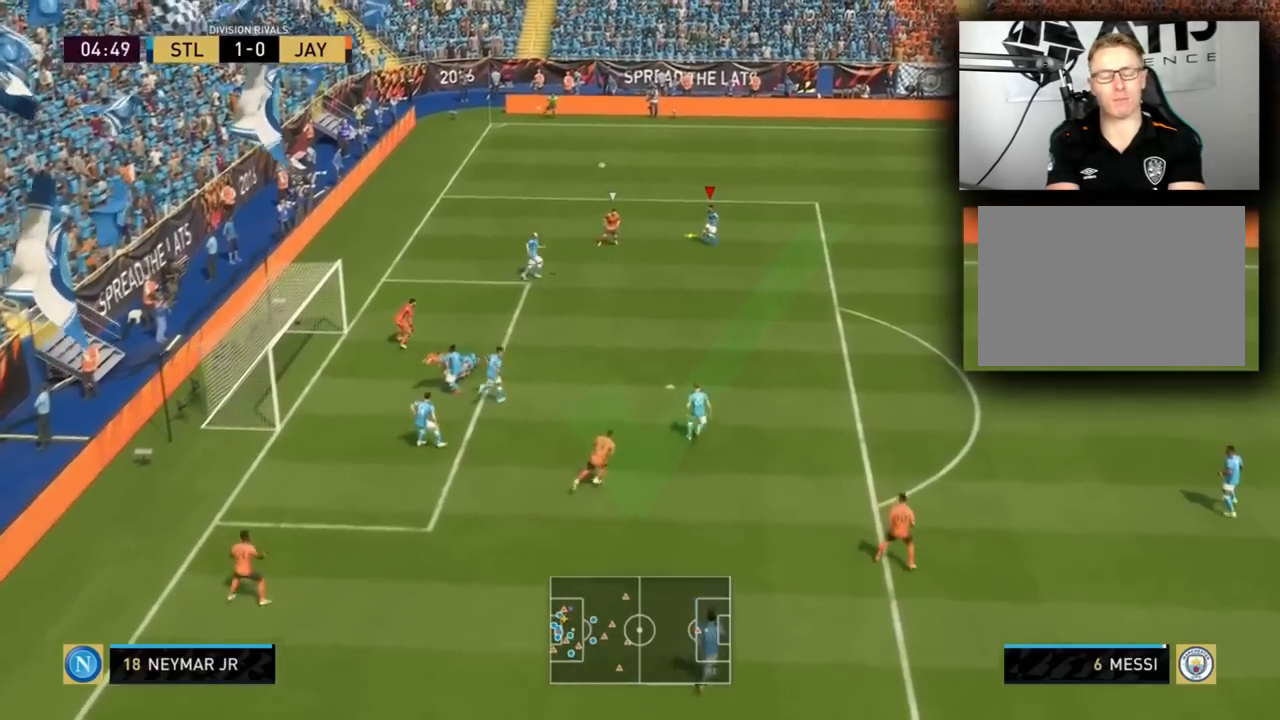
Gameplay with a controller (PlayStation layout); each line is a JSON object with the inputs held at the frame after it. "events" lists button and stick changes between this image and that frame as [ms after this image, input, new state], when the widget could be followed in between. Not read: L3 R3.
{"buttons": ["CROSS", "R2"], "left_stick": "down-right", "right_stick": "center", "events": [[167, "CROSS", "down"], [267, "left_stick", "down-right"]]}
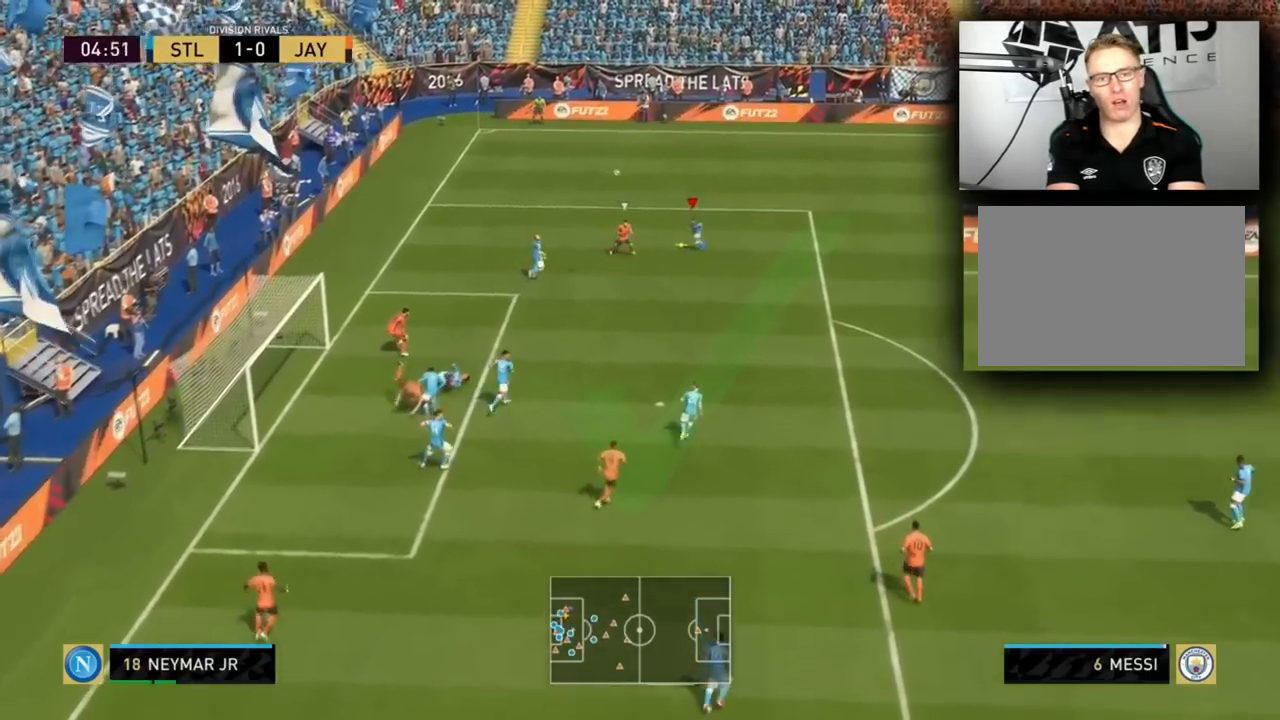
{"buttons": ["CROSS", "R2"], "left_stick": "down-right", "right_stick": "center", "events": [[134, "CROSS", "up"], [467, "CROSS", "down"]]}
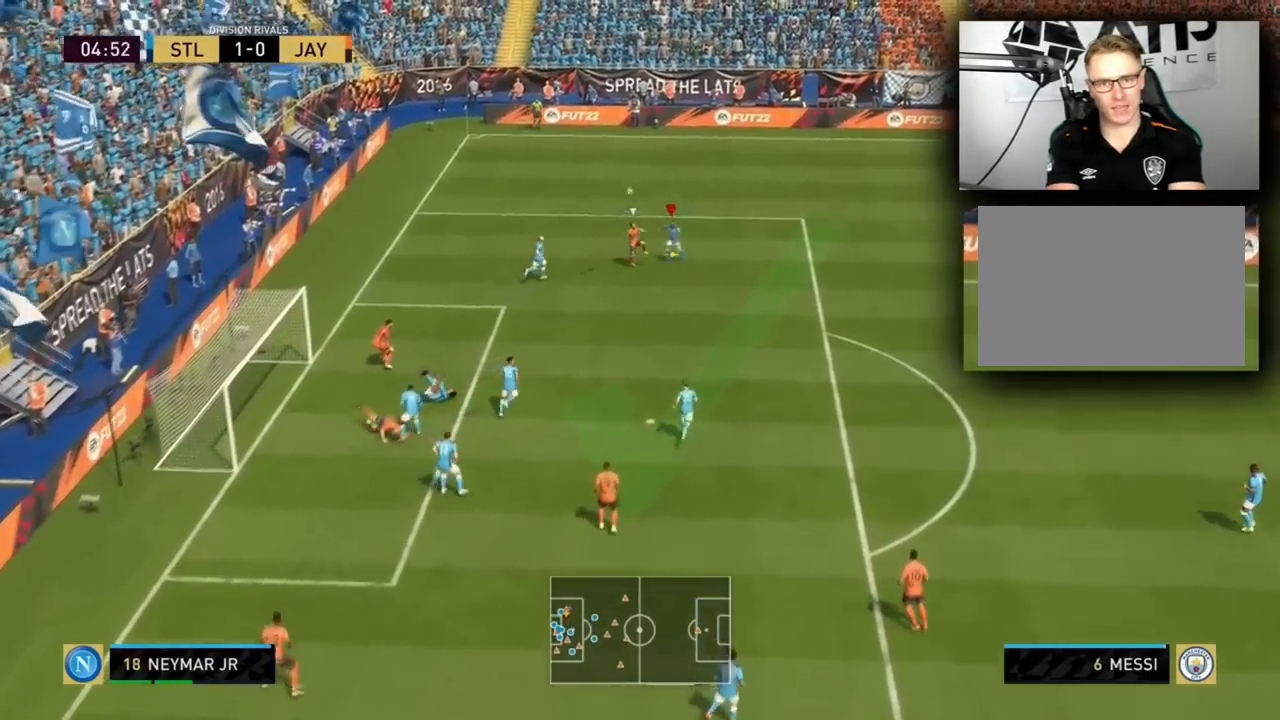
{"buttons": ["R2"], "left_stick": "right", "right_stick": "center", "events": [[434, "CROSS", "up"], [434, "left_stick", "right"]]}
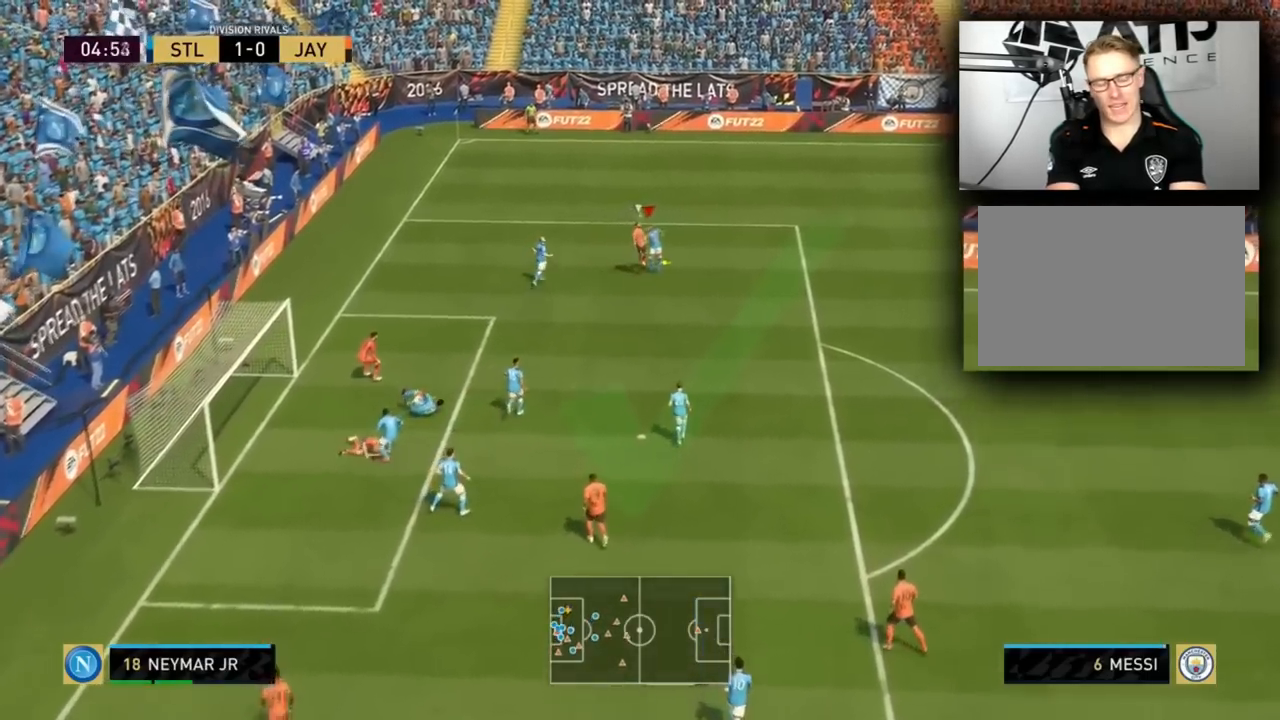
{"buttons": ["R2"], "left_stick": "right", "right_stick": "center", "events": []}
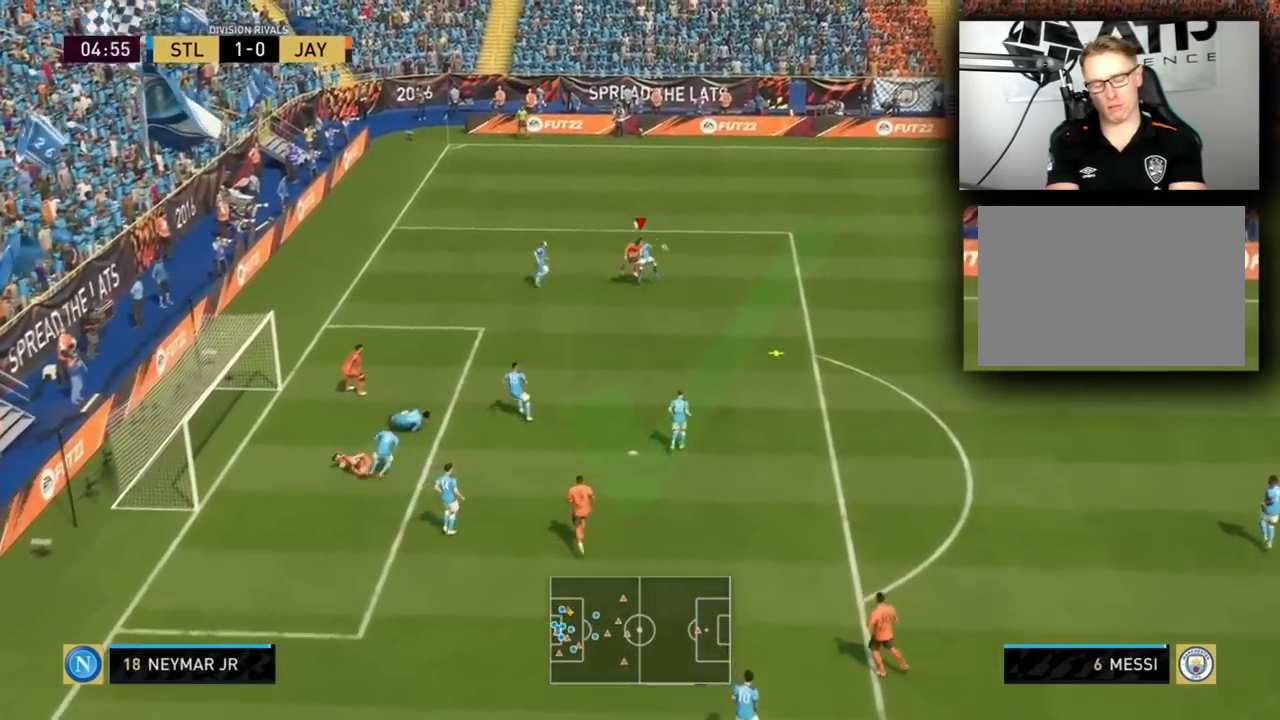
{"buttons": ["R2"], "left_stick": "right", "right_stick": "center", "events": []}
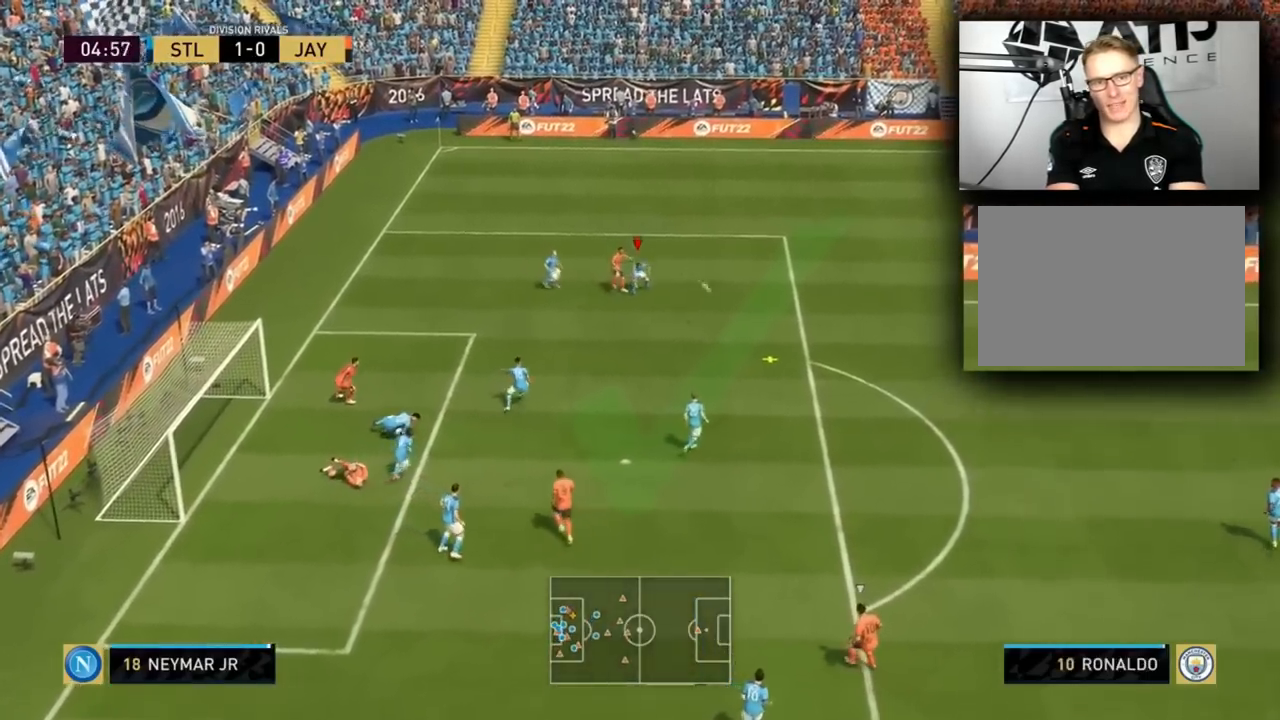
{"buttons": ["R2"], "left_stick": "right", "right_stick": "center", "events": []}
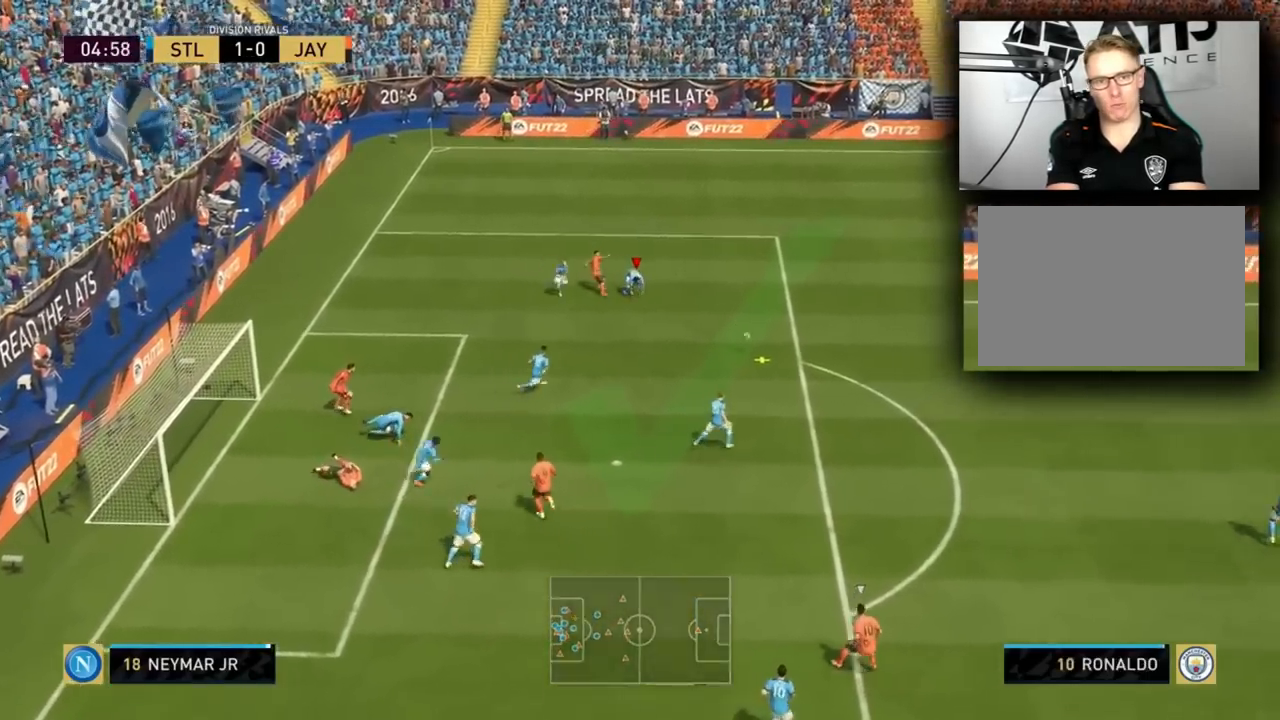
{"buttons": [], "left_stick": "right", "right_stick": "center", "events": [[500, "R2", "up"]]}
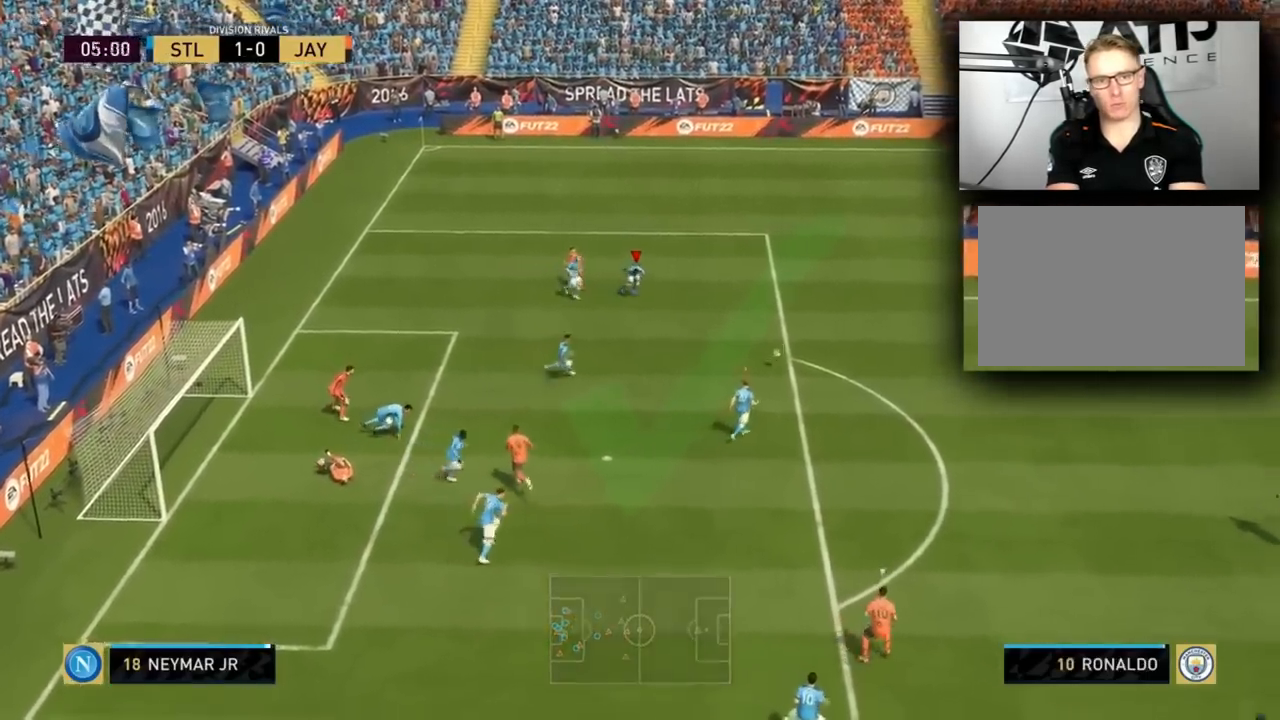
{"buttons": [], "left_stick": "right", "right_stick": "center", "events": [[67, "L1", "down"], [301, "L1", "up"]]}
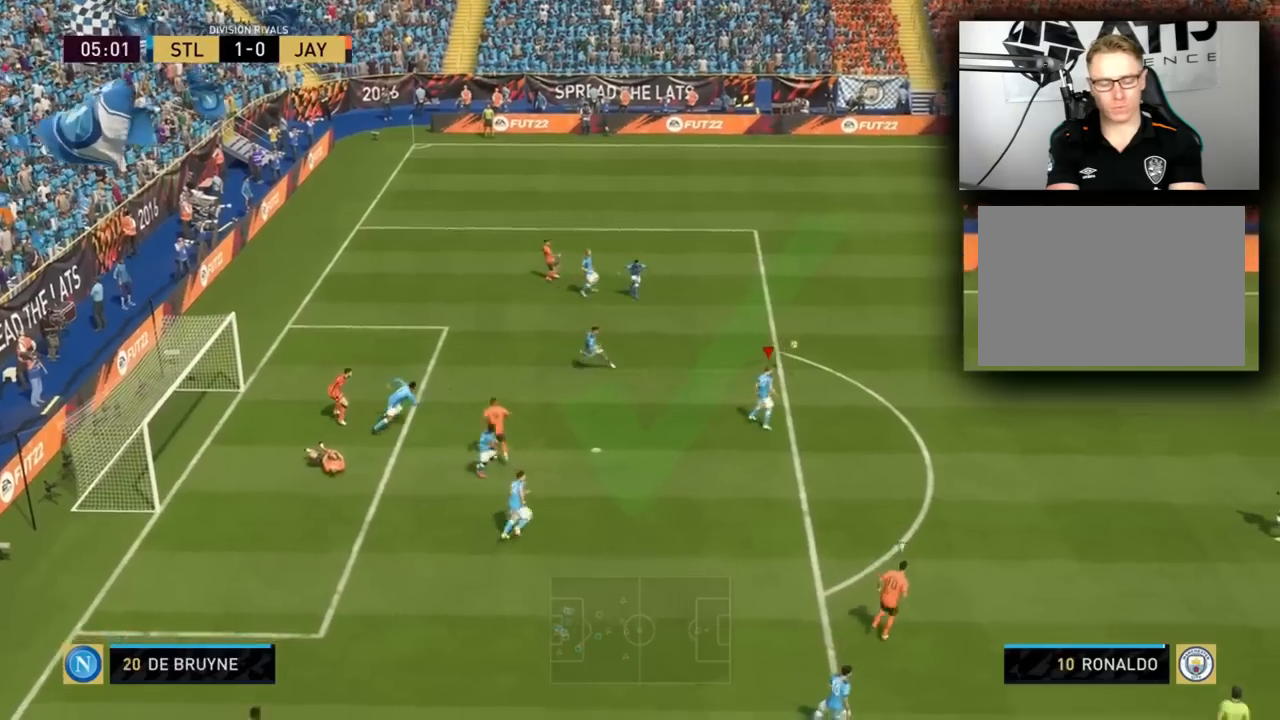
{"buttons": ["CROSS"], "left_stick": "right", "right_stick": "center", "events": [[500, "CROSS", "down"]]}
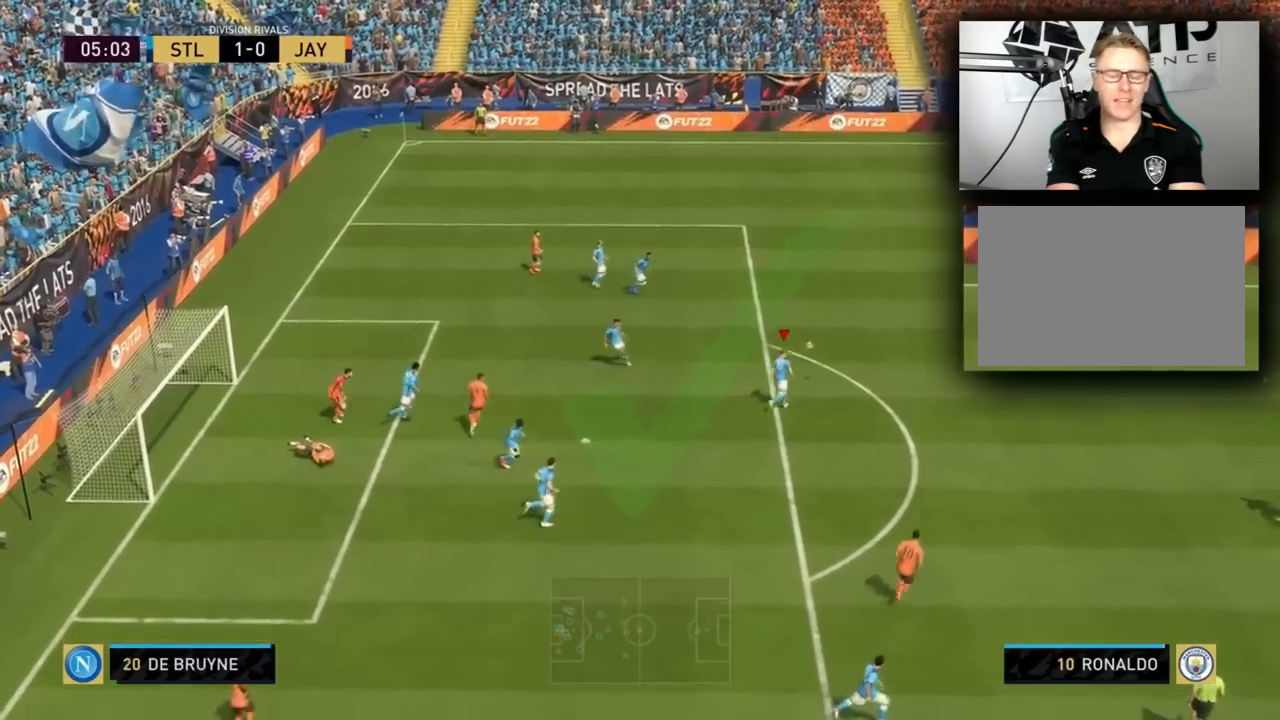
{"buttons": [], "left_stick": "right", "right_stick": "center", "events": [[100, "L1", "down"], [434, "CROSS", "up"], [434, "L1", "up"]]}
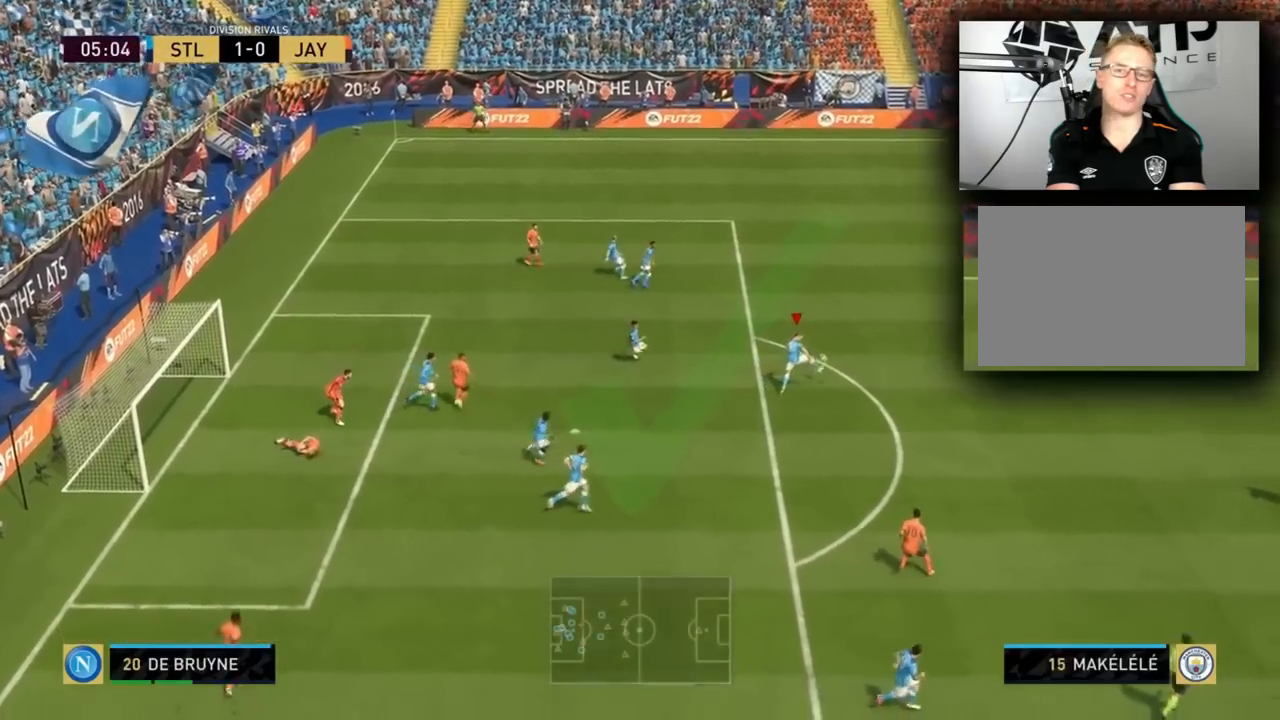
{"buttons": [], "left_stick": "center", "right_stick": "center", "events": [[200, "left_stick", "center"]]}
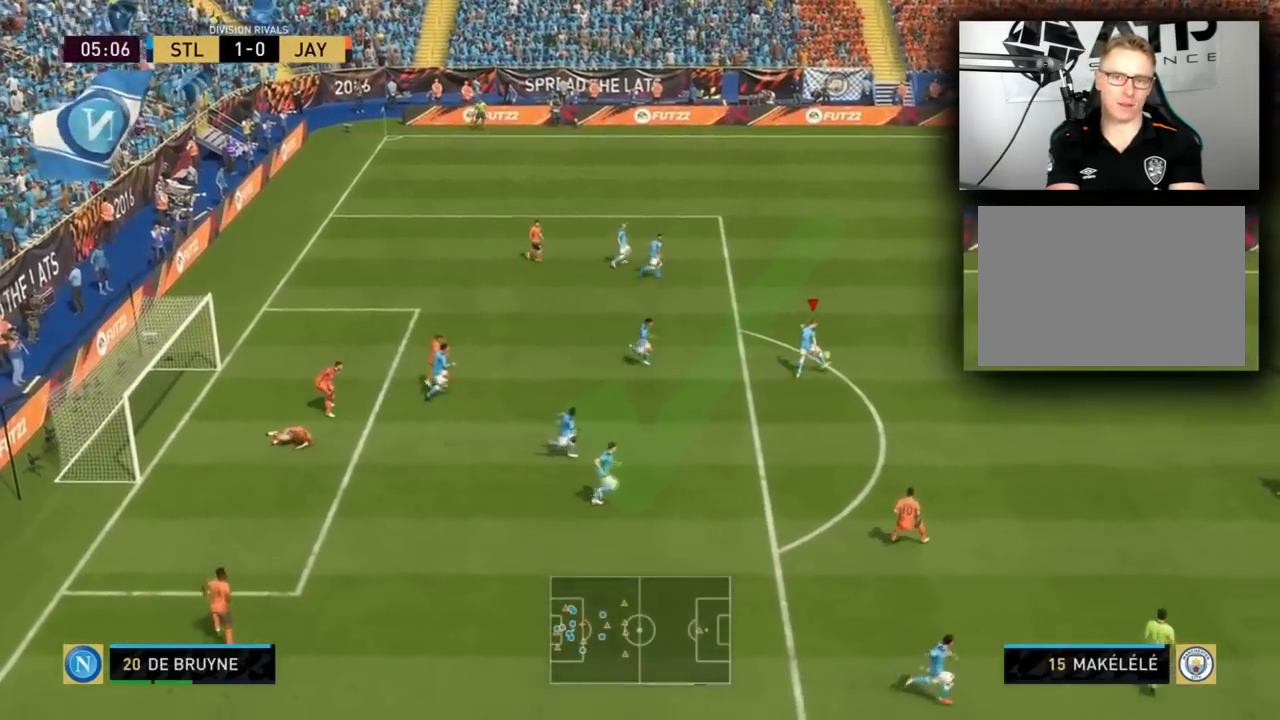
{"buttons": [], "left_stick": "center", "right_stick": "center", "events": []}
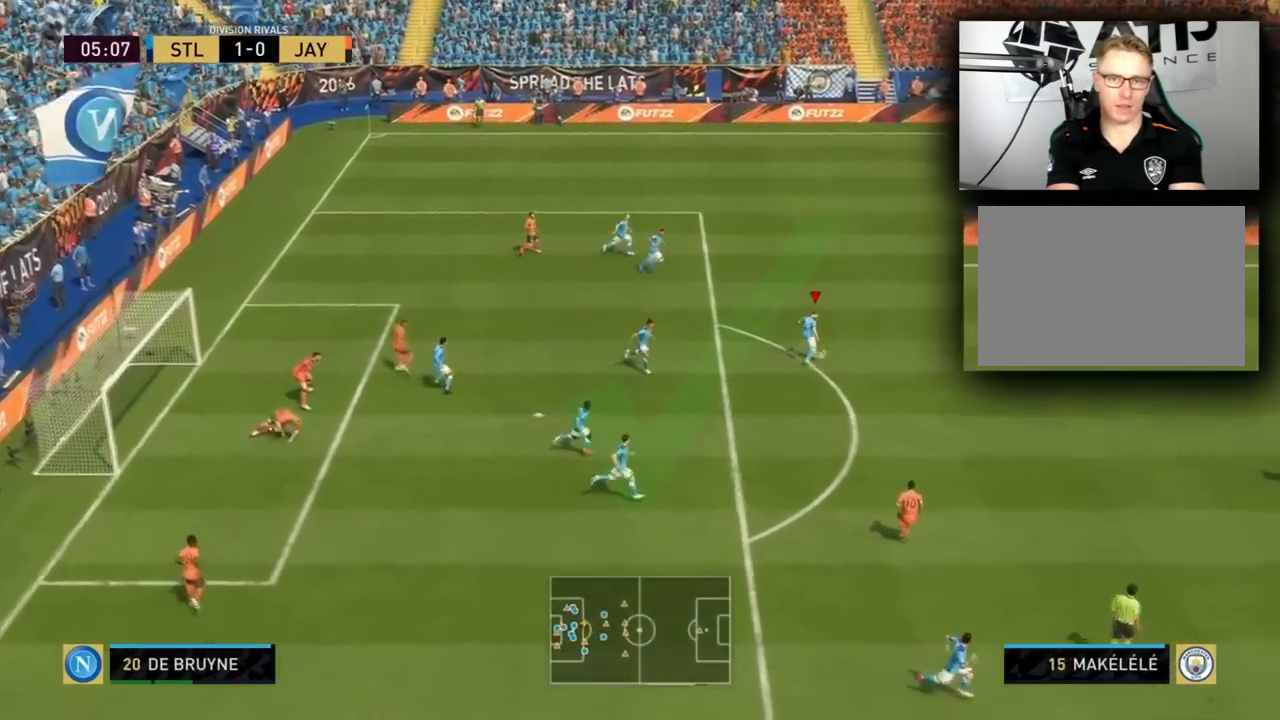
{"buttons": [], "left_stick": "center", "right_stick": "center", "events": []}
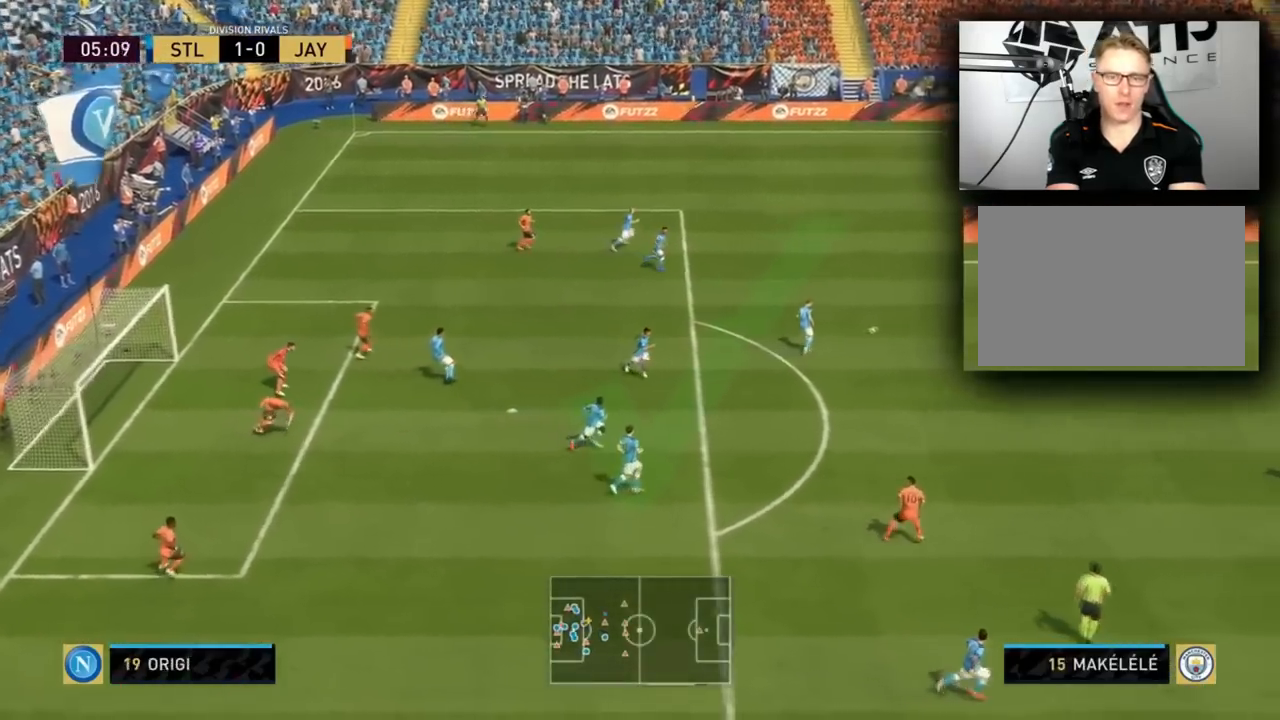
{"buttons": ["R2"], "left_stick": "down", "right_stick": "center", "events": [[100, "R2", "down"], [100, "left_stick", "down"]]}
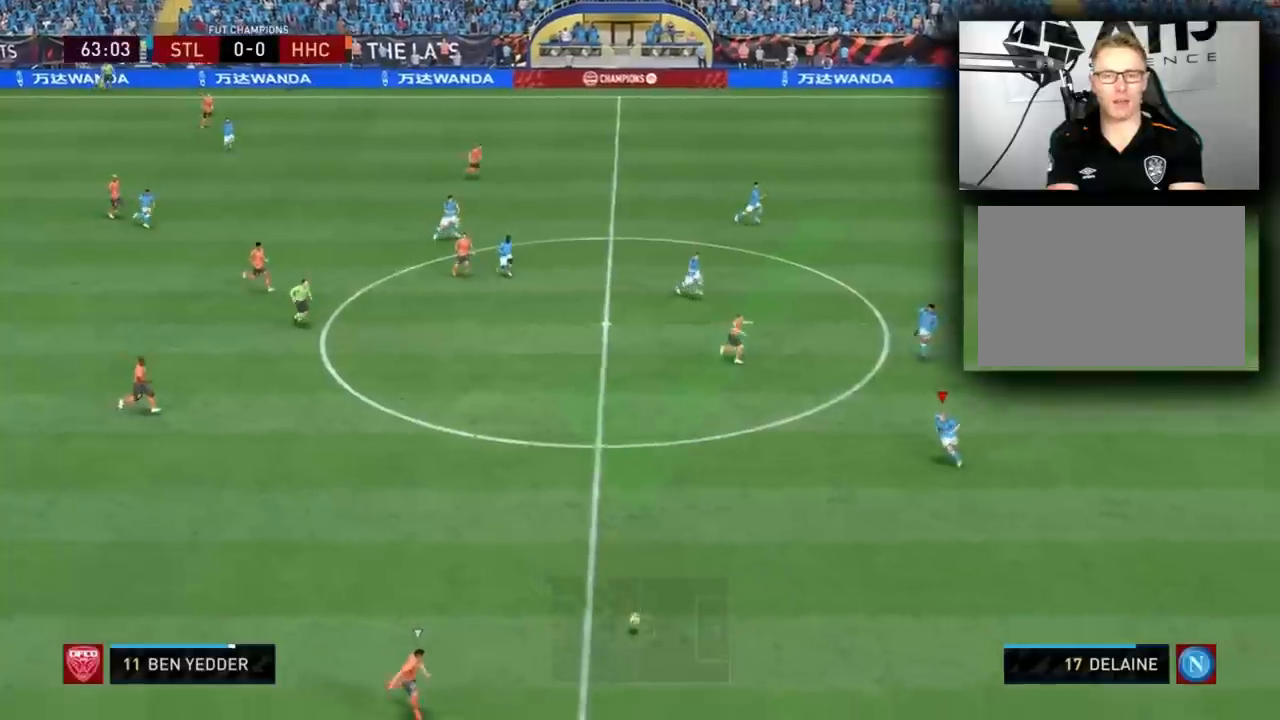
{"buttons": ["R2"], "left_stick": "down", "right_stick": "center", "events": []}
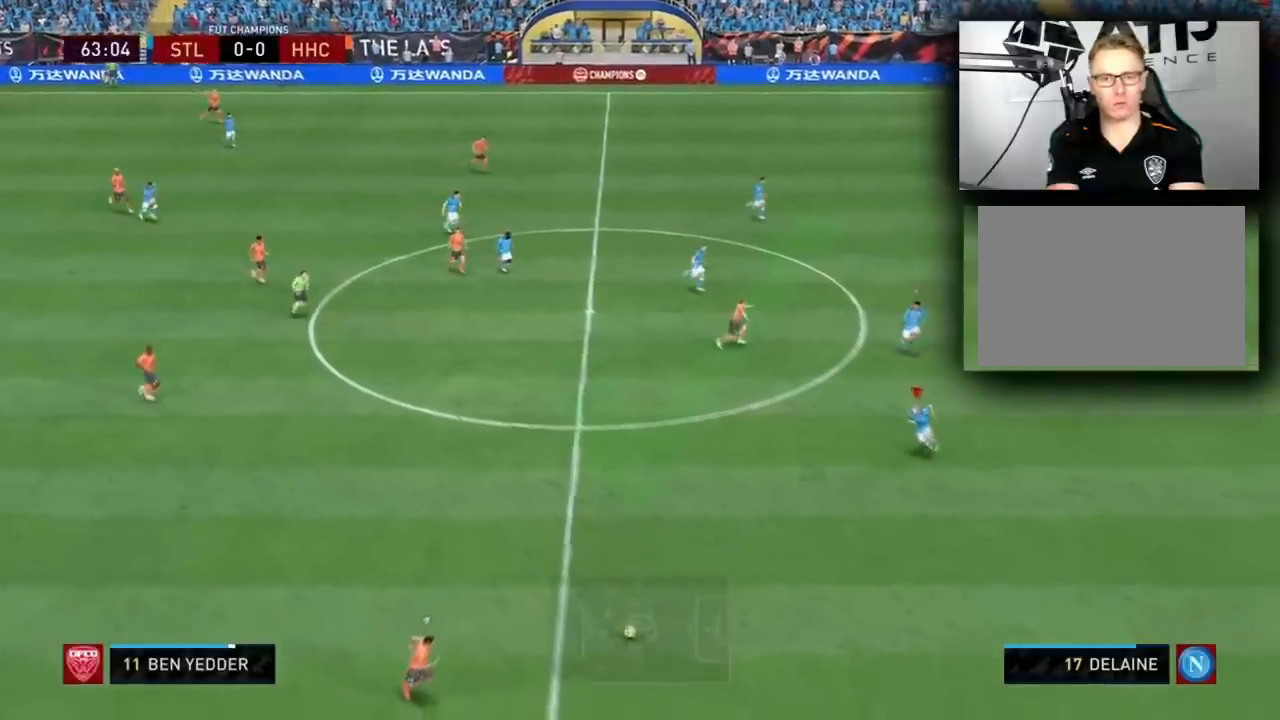
{"buttons": ["R2"], "left_stick": "down", "right_stick": "center", "events": []}
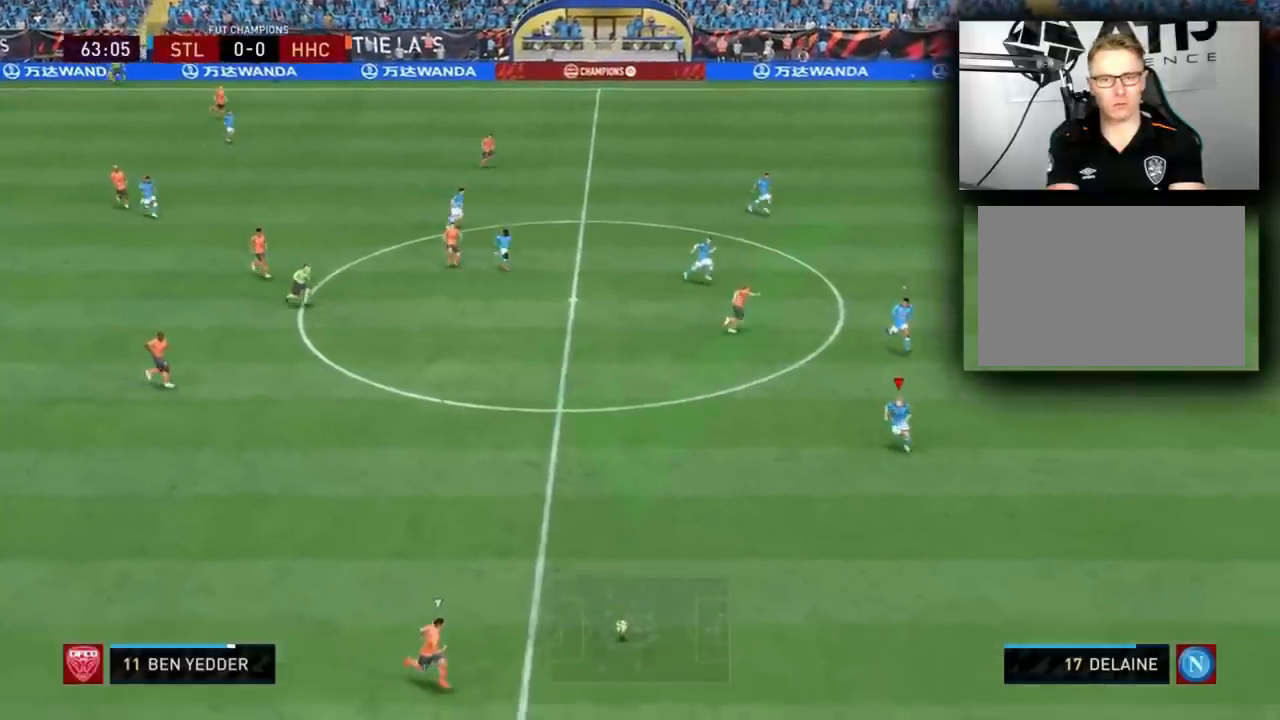
{"buttons": ["R2"], "left_stick": "down", "right_stick": "center", "events": []}
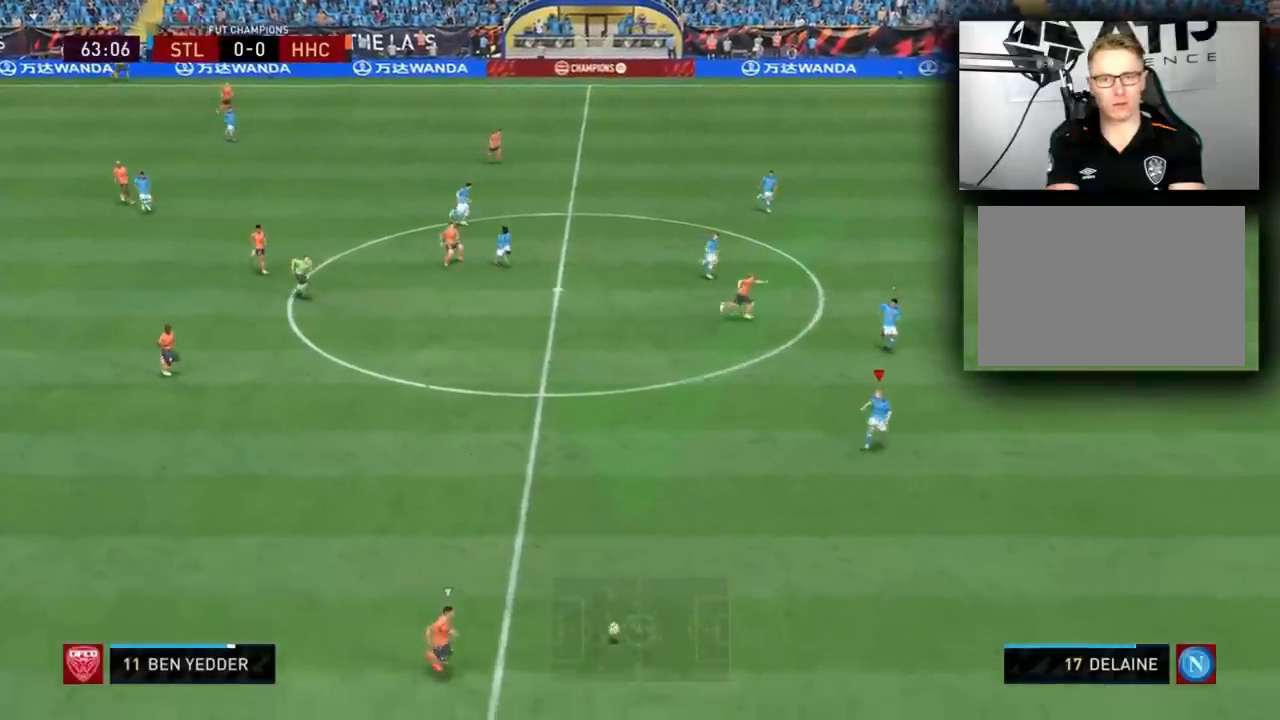
{"buttons": ["R2"], "left_stick": "down", "right_stick": "center", "events": []}
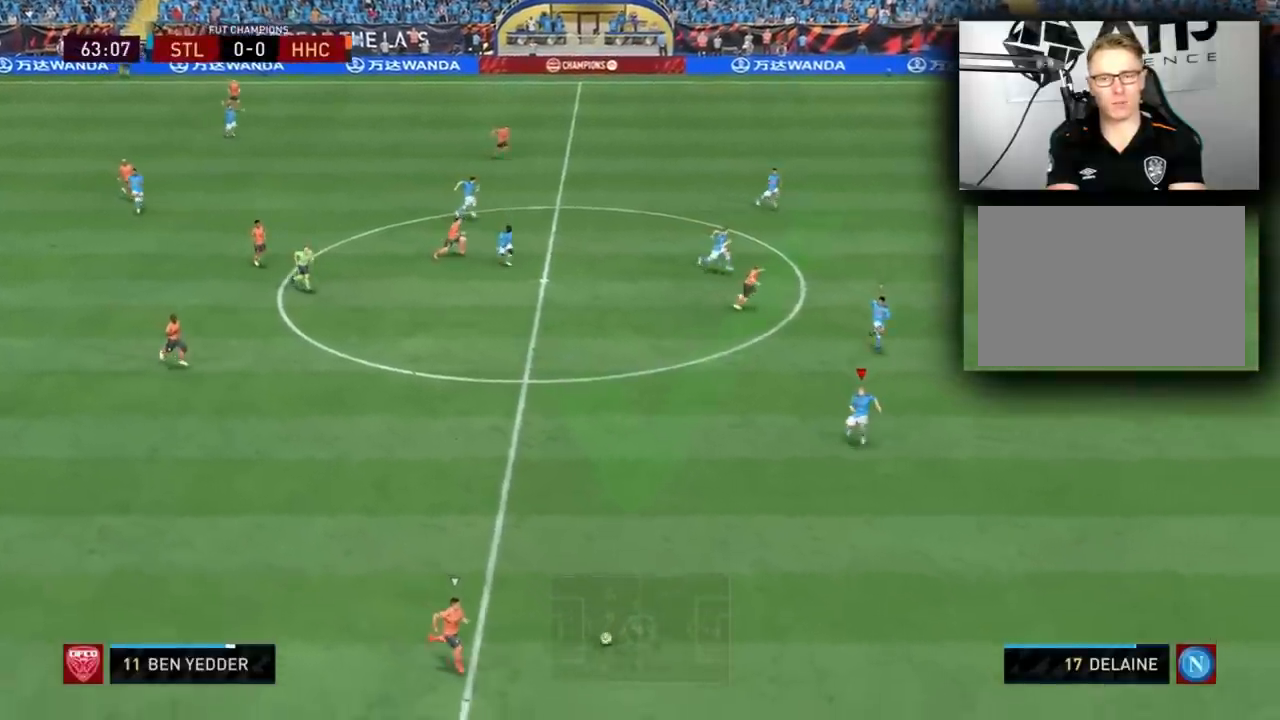
{"buttons": ["R2"], "left_stick": "down", "right_stick": "center", "events": []}
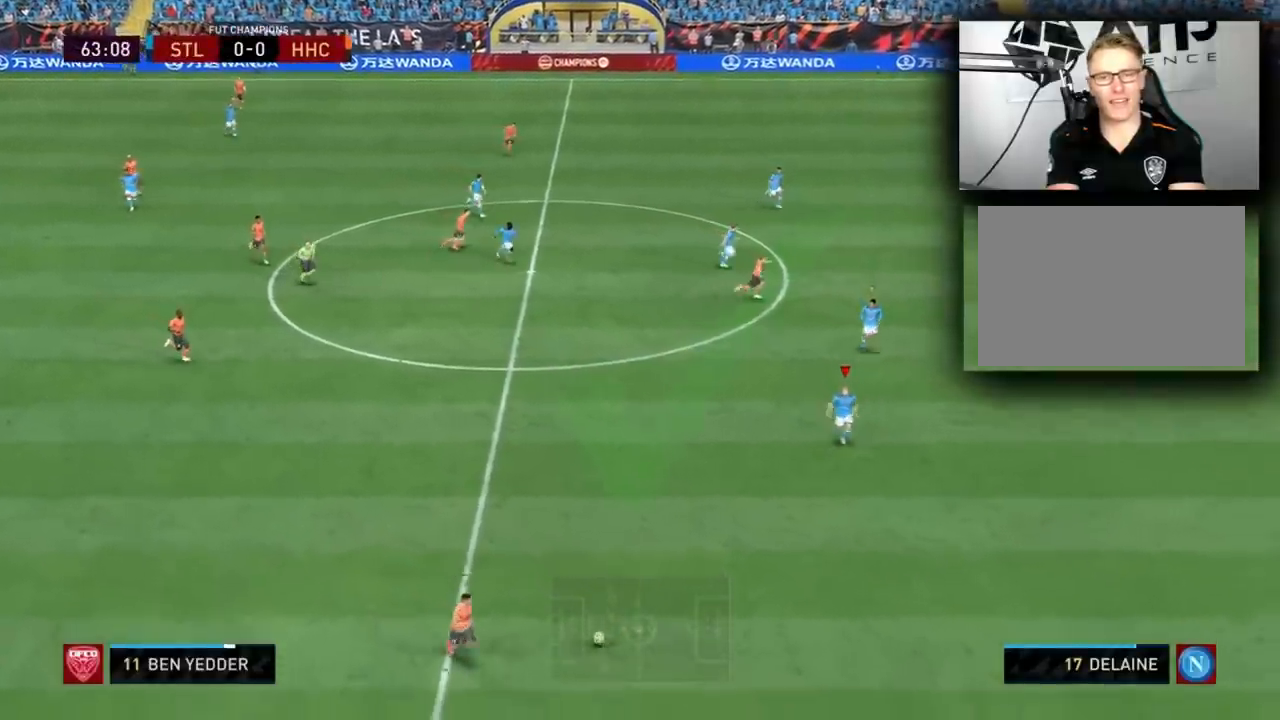
{"buttons": ["R2"], "left_stick": "down", "right_stick": "center", "events": []}
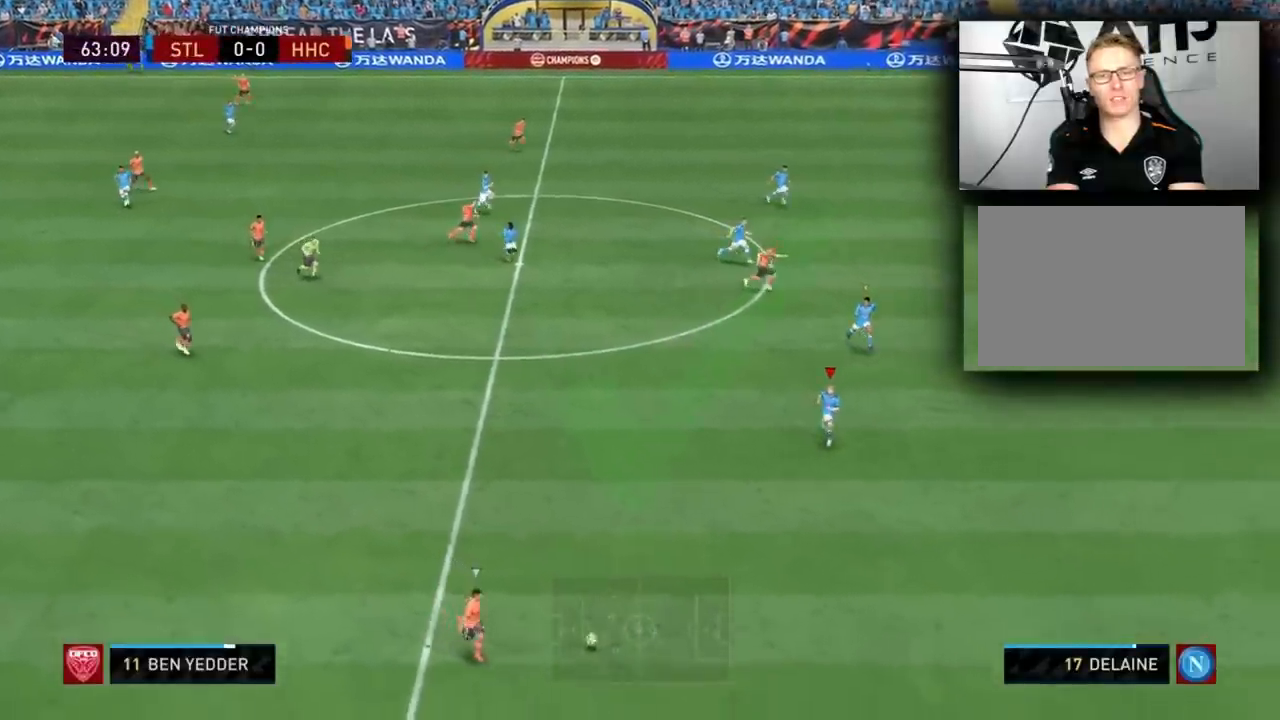
{"buttons": ["R2"], "left_stick": "down", "right_stick": "center", "events": []}
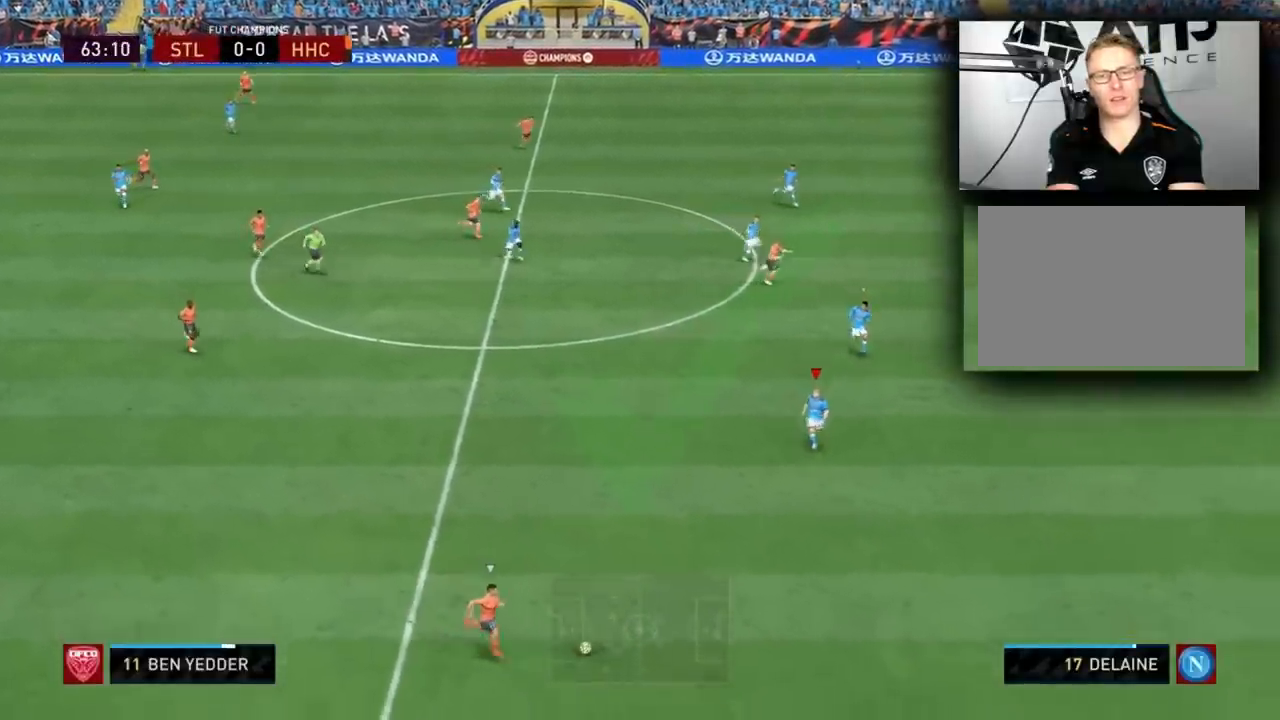
{"buttons": ["R2"], "left_stick": "down", "right_stick": "center", "events": []}